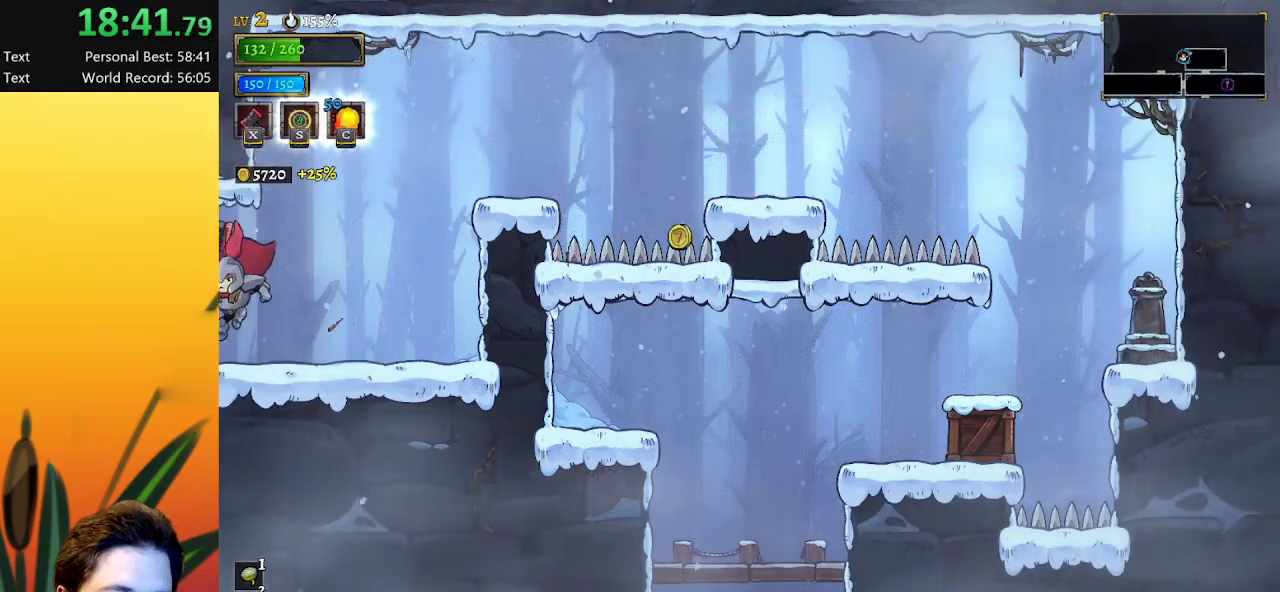
Gameplay with keyboard; each line is a JSON object with the keys held at the frame after it. "events" lists presses ("down") and releases ("up") of "a", "c", "d", "down", "left", "right", "s", "up", "x" and "z" between this image and that frame as [ms after this image, input, new state], when the widget could be followed in between. No other keys are recorded. Mouse input is not recorded.
{"keys": [], "events": [[300, "left", "up"]]}
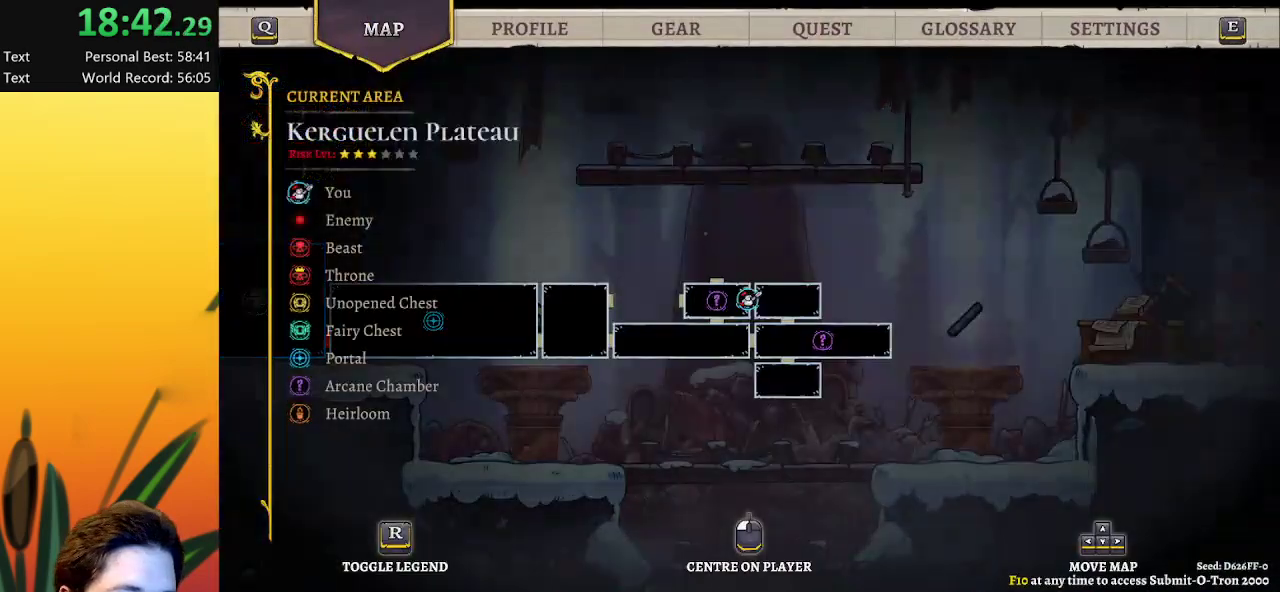
{"keys": ["a", "left"], "events": [[183, "left", "down"], [467, "a", "down"]]}
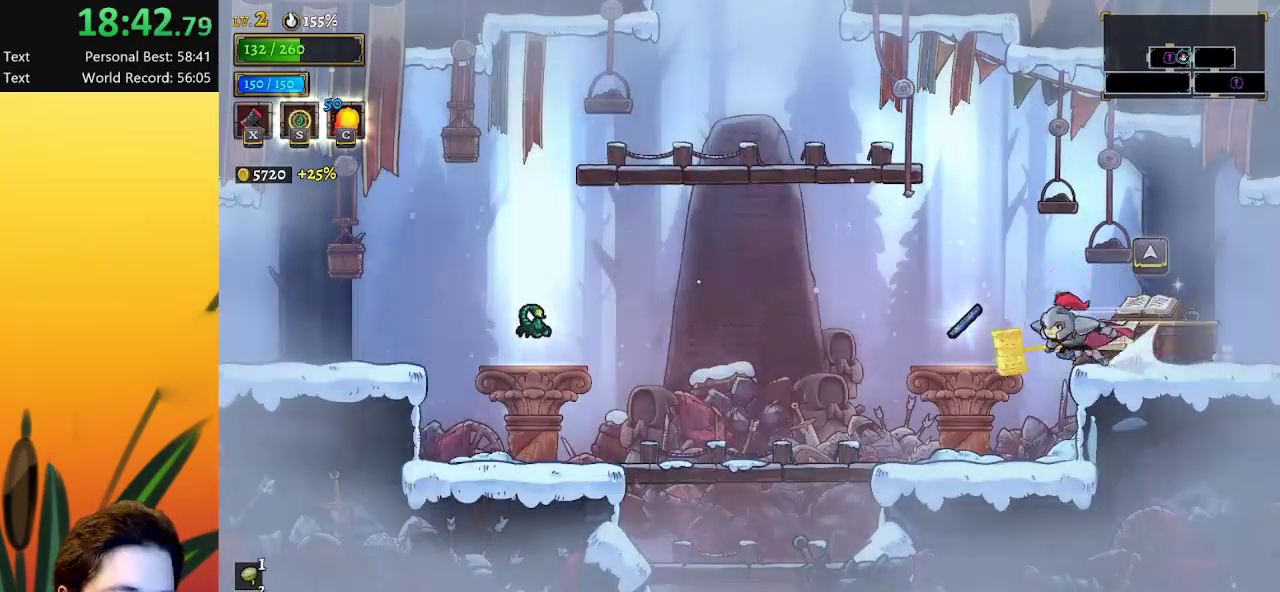
{"keys": ["left"], "events": [[150, "a", "up"]]}
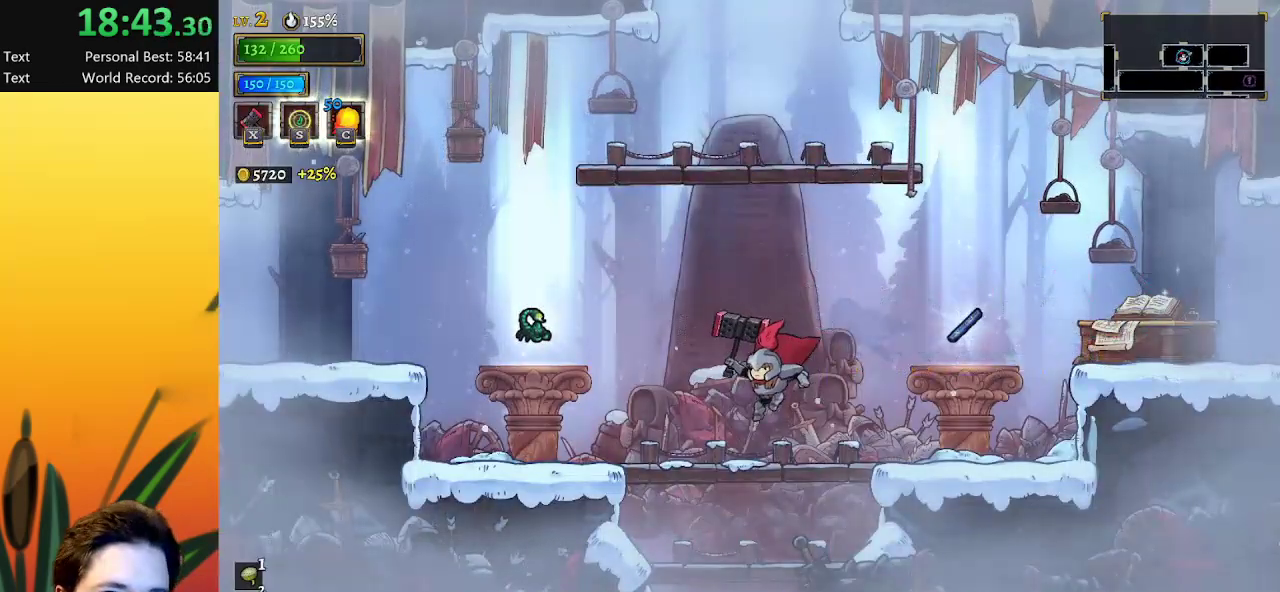
{"keys": ["left"], "events": []}
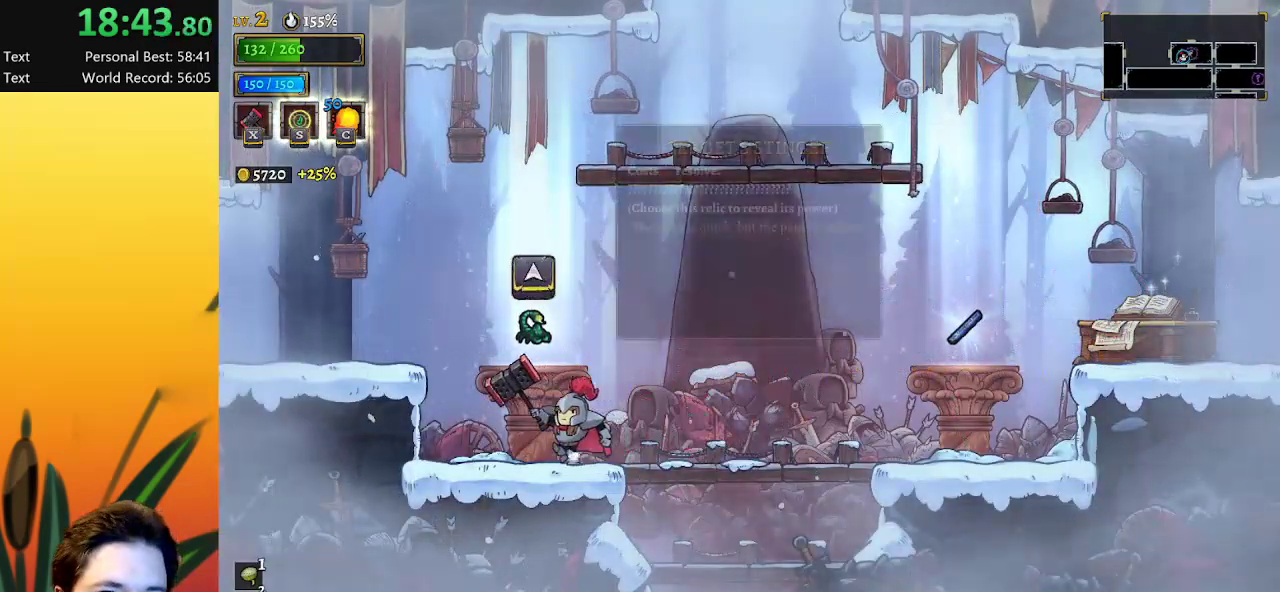
{"keys": [], "events": [[17, "up", "down"], [67, "left", "up"], [67, "up", "up"]]}
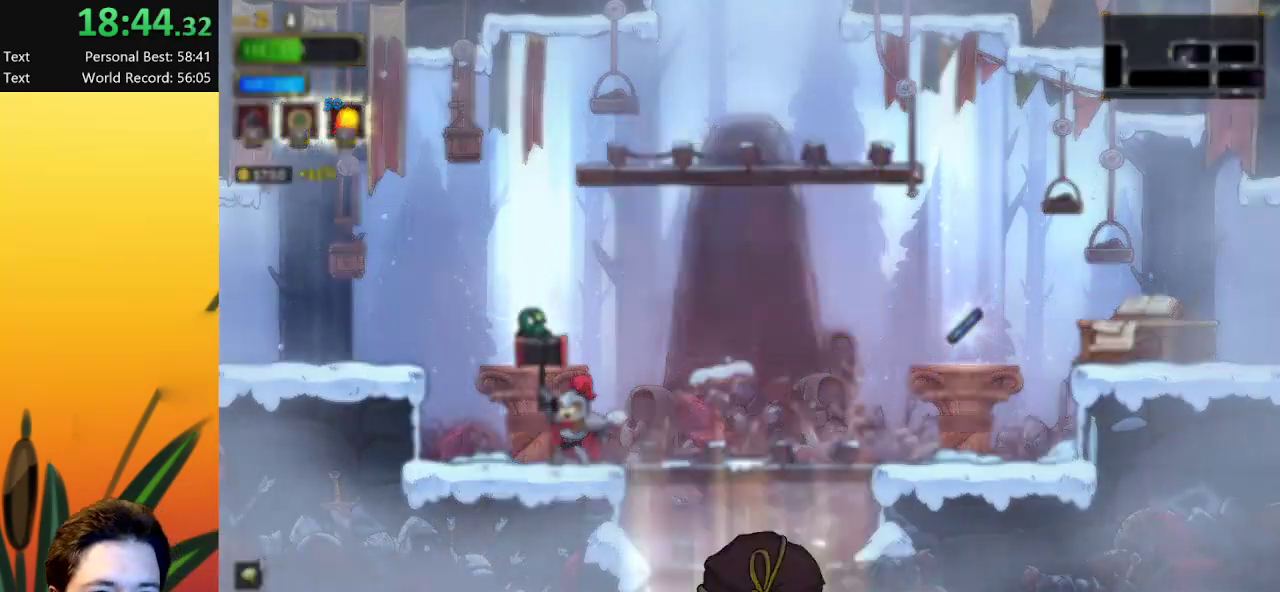
{"keys": [], "events": []}
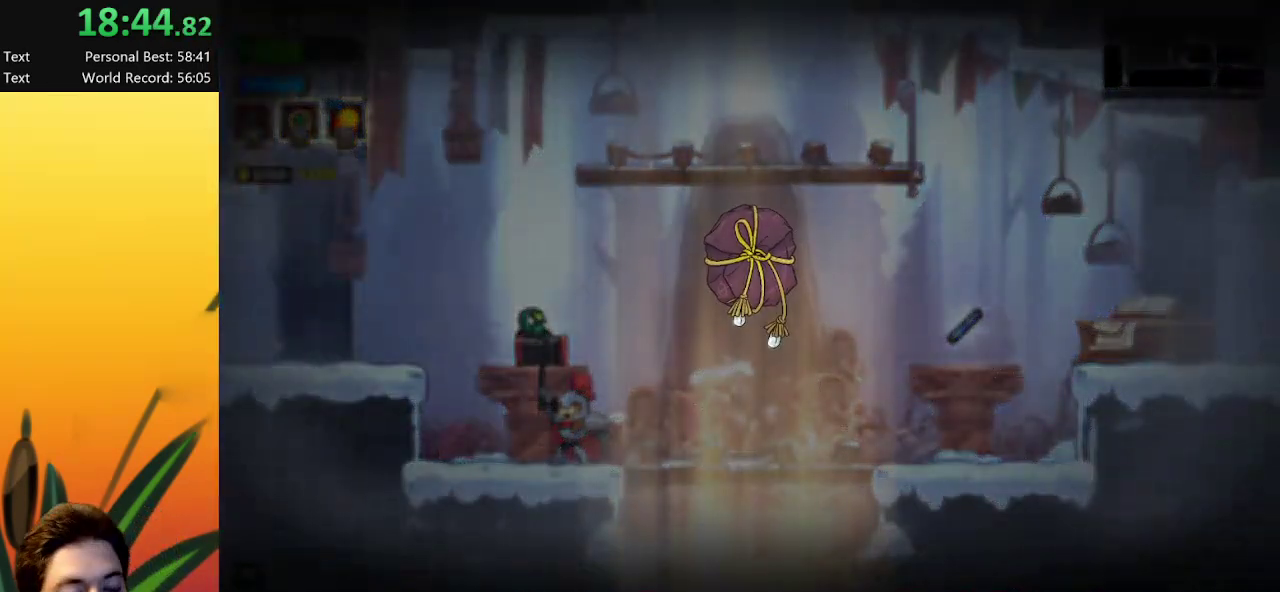
{"keys": [], "events": []}
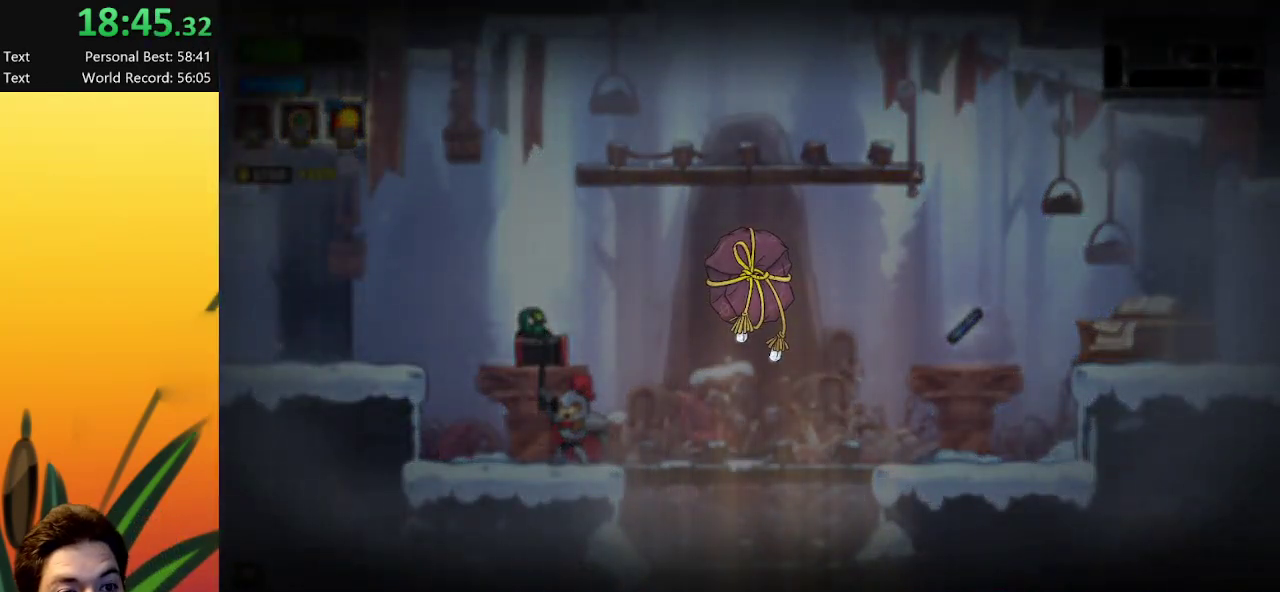
{"keys": [], "events": []}
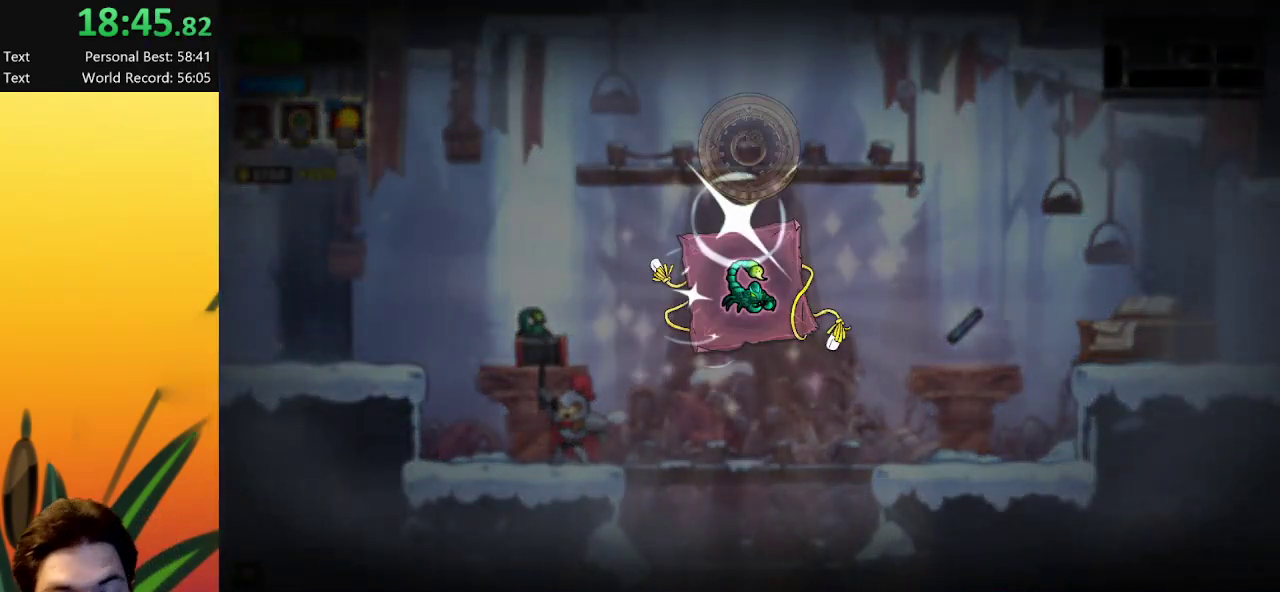
{"keys": [], "events": []}
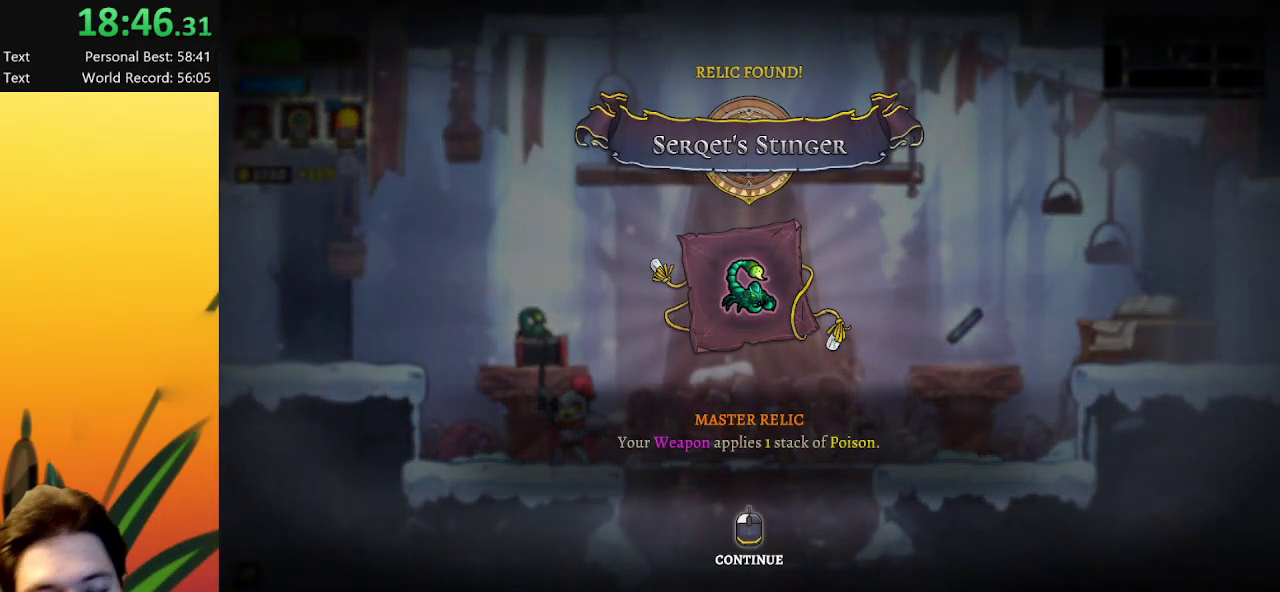
{"keys": [], "events": []}
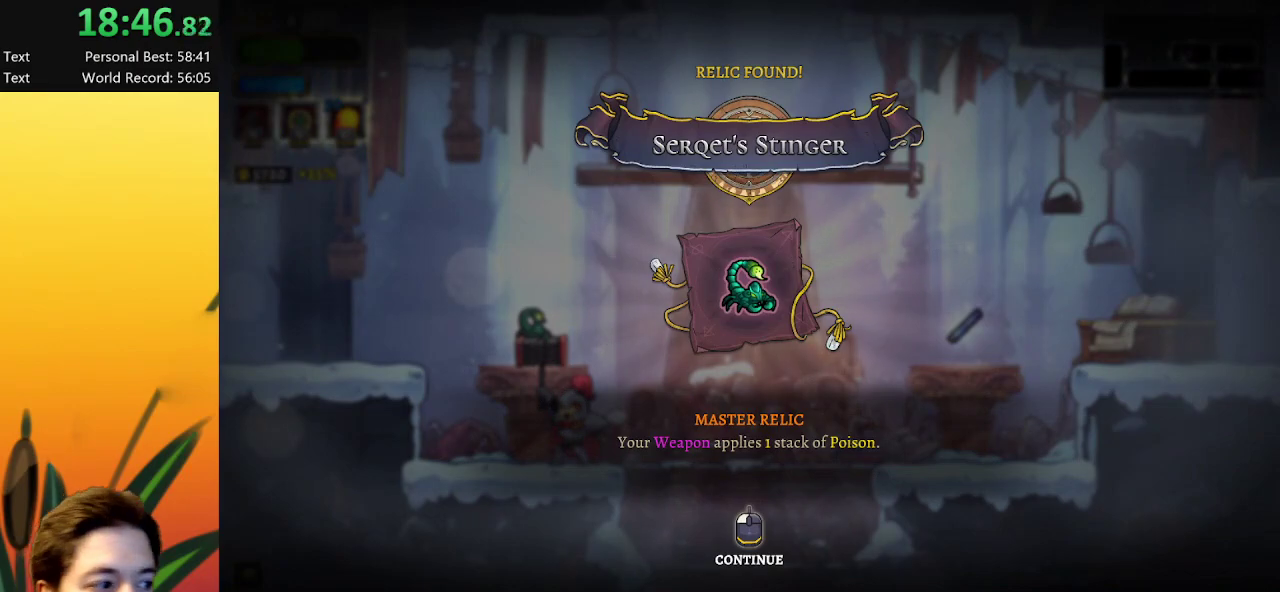
{"keys": [], "events": []}
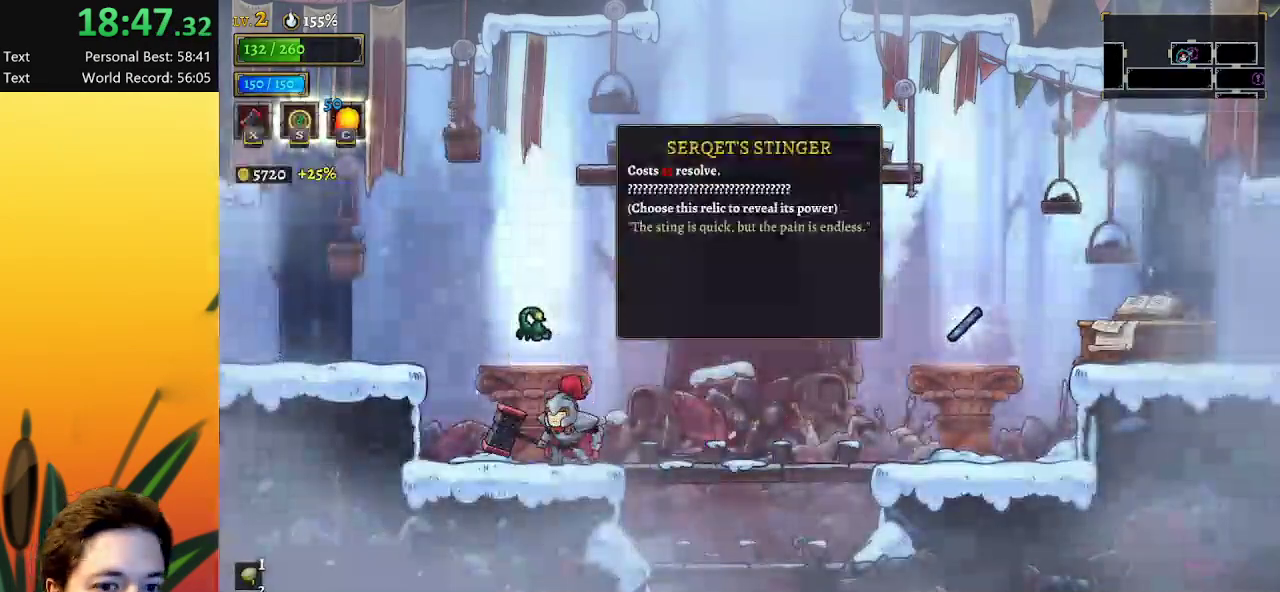
{"keys": ["left"], "events": [[83, "left", "down"], [217, "z", "down"], [267, "z", "up"]]}
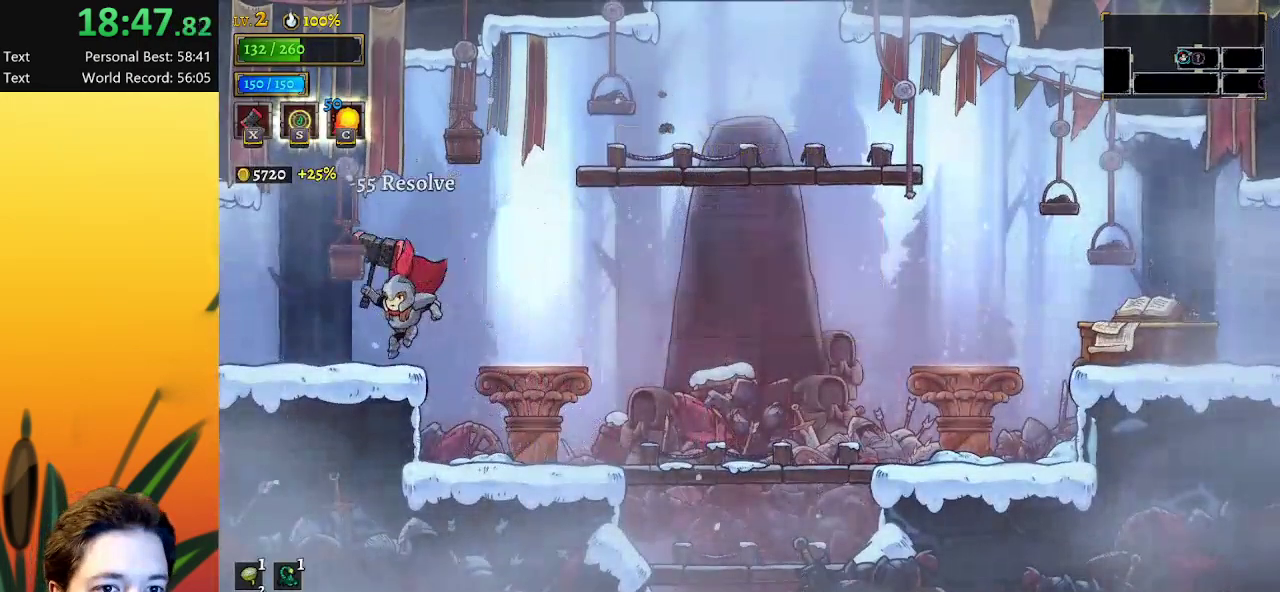
{"keys": ["right"], "events": [[50, "left", "up"], [100, "right", "down"], [183, "z", "down"], [467, "z", "up"]]}
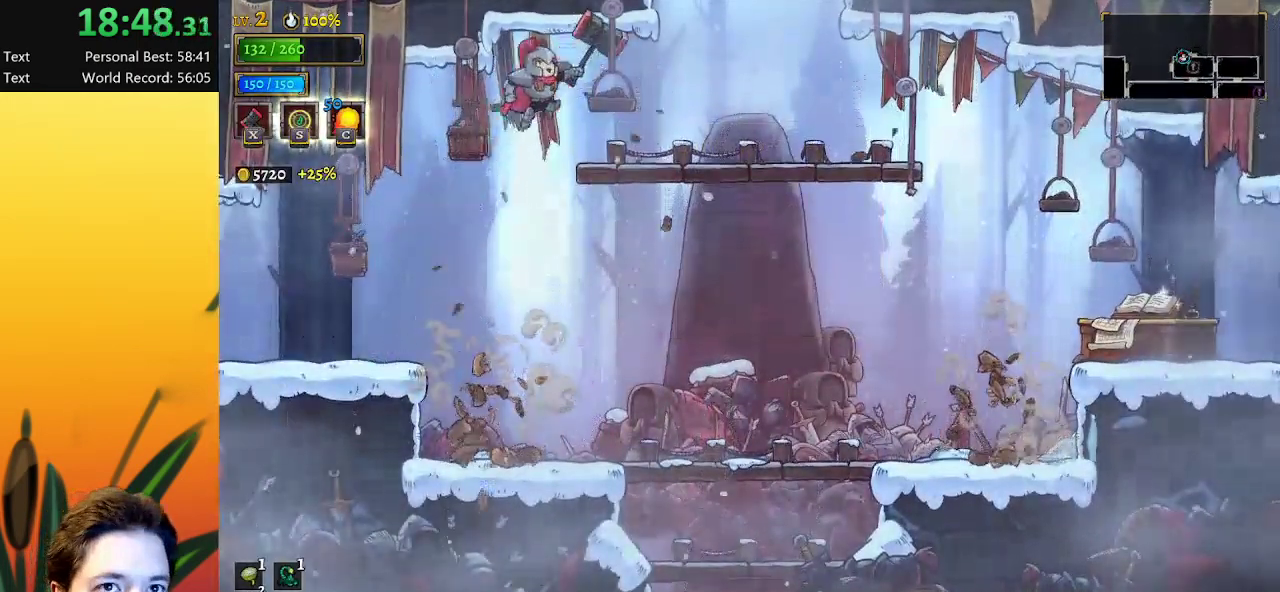
{"keys": ["z"], "events": [[333, "z", "down"], [483, "right", "up"]]}
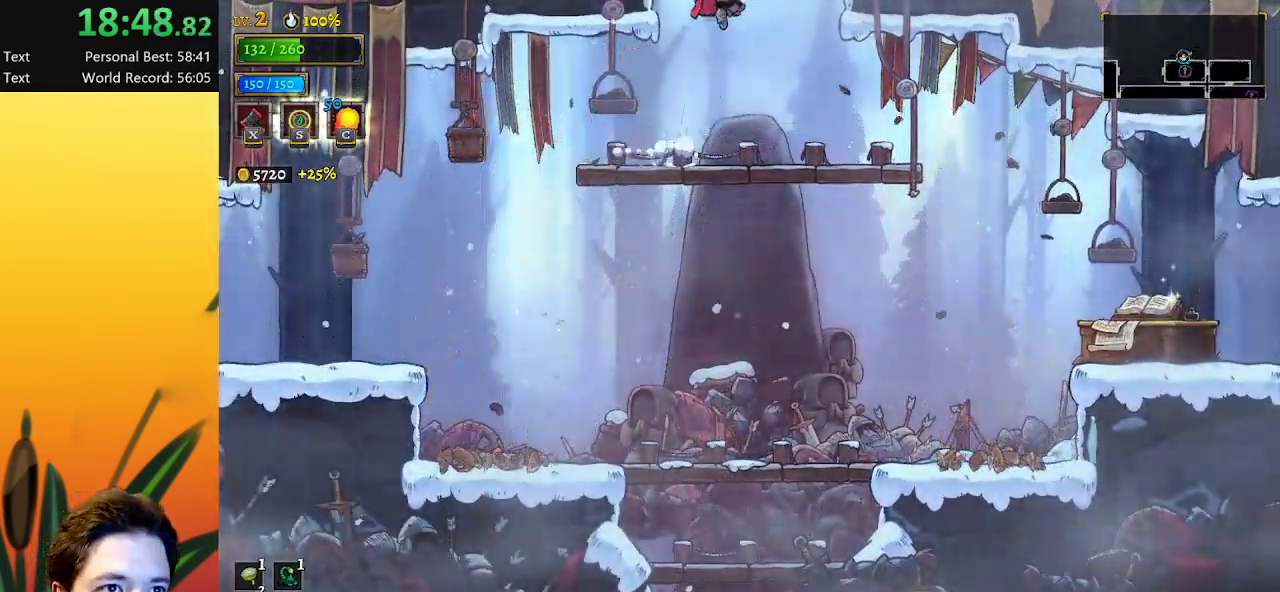
{"keys": [], "events": [[33, "z", "up"]]}
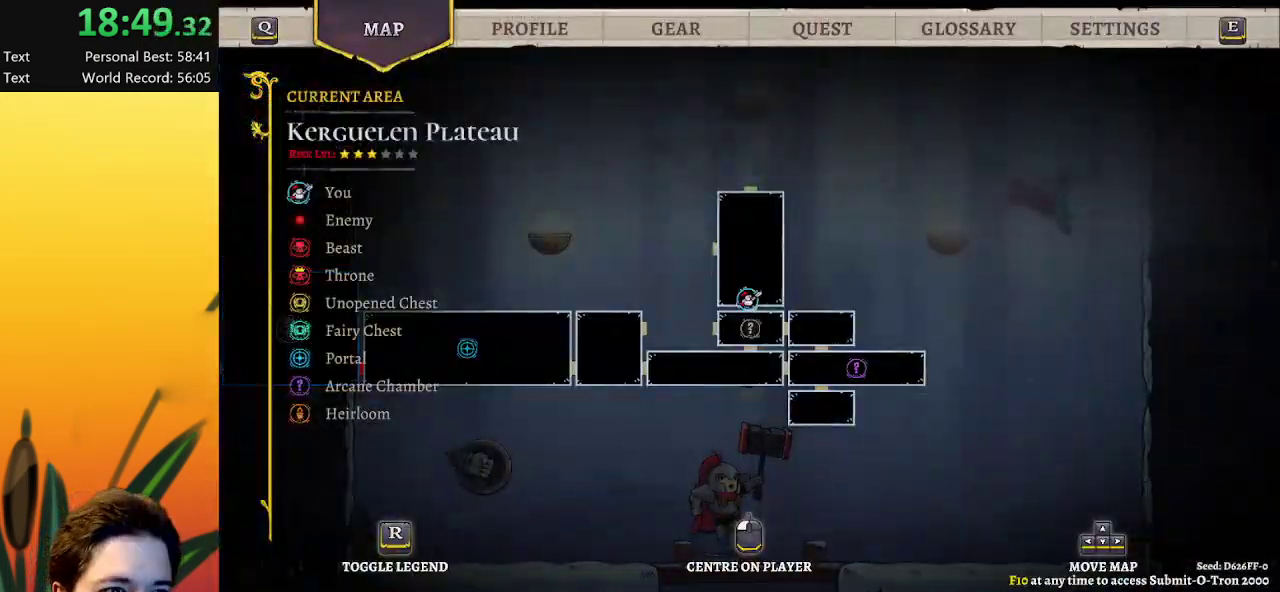
{"keys": ["z"], "events": [[233, "right", "down"], [333, "right", "up"], [467, "z", "down"]]}
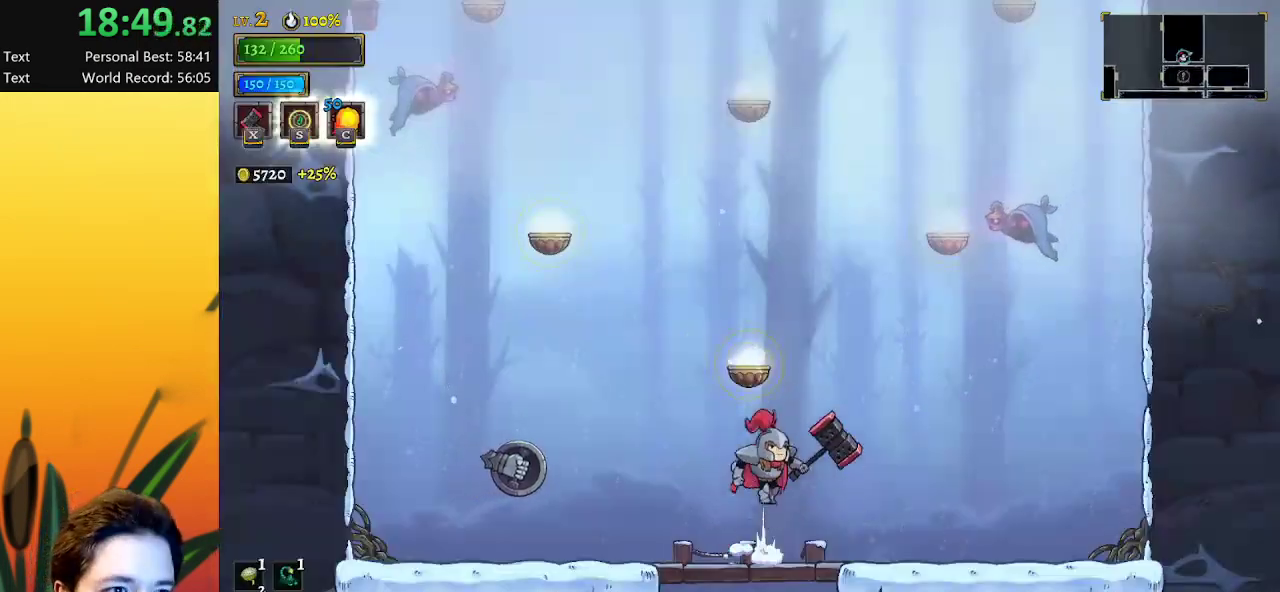
{"keys": ["down", "left"], "events": [[100, "down", "down"], [100, "z", "up"], [250, "down", "up"], [450, "left", "down"], [500, "down", "down"]]}
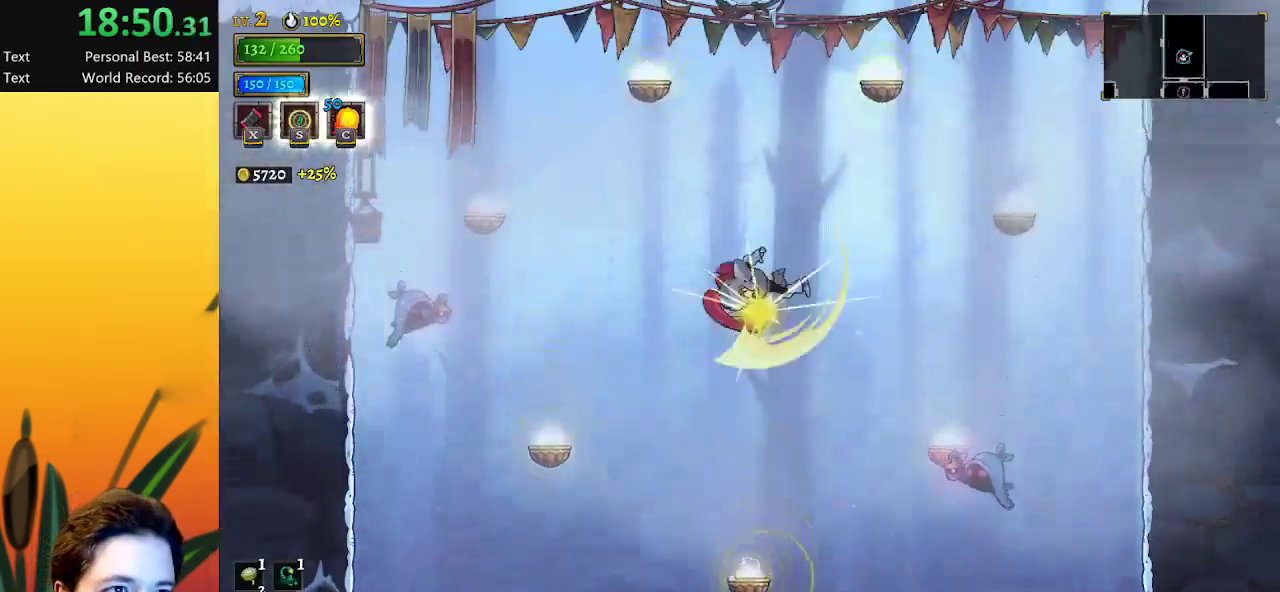
{"keys": [], "events": [[233, "down", "up"], [283, "left", "up"]]}
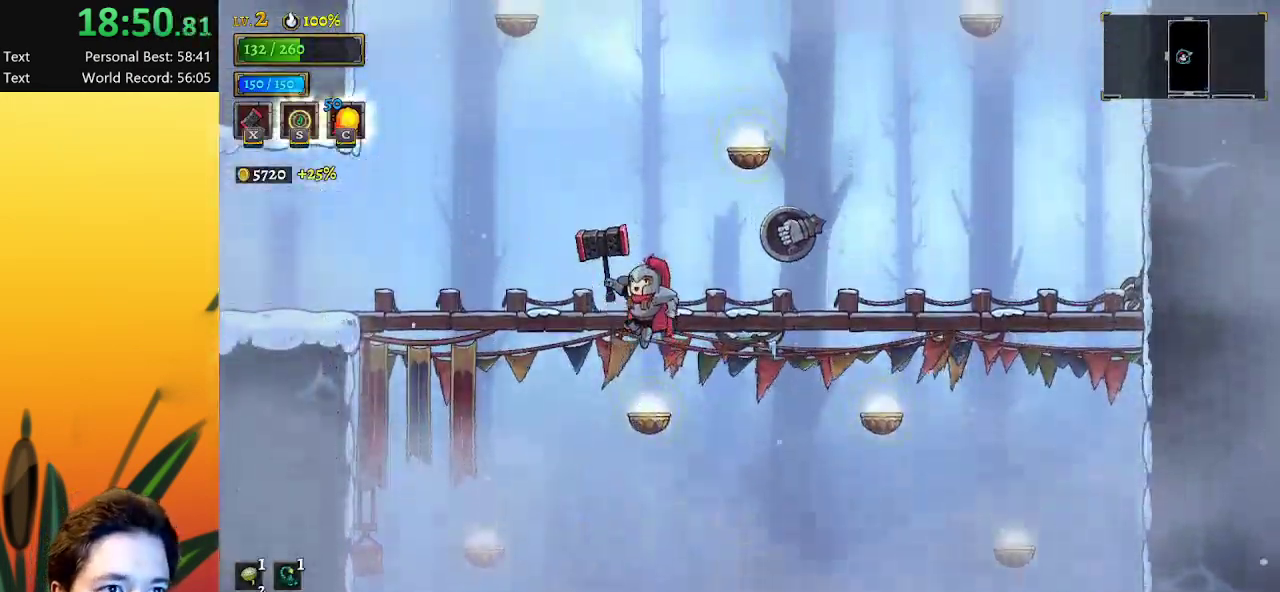
{"keys": ["down"], "events": [[367, "down", "down"]]}
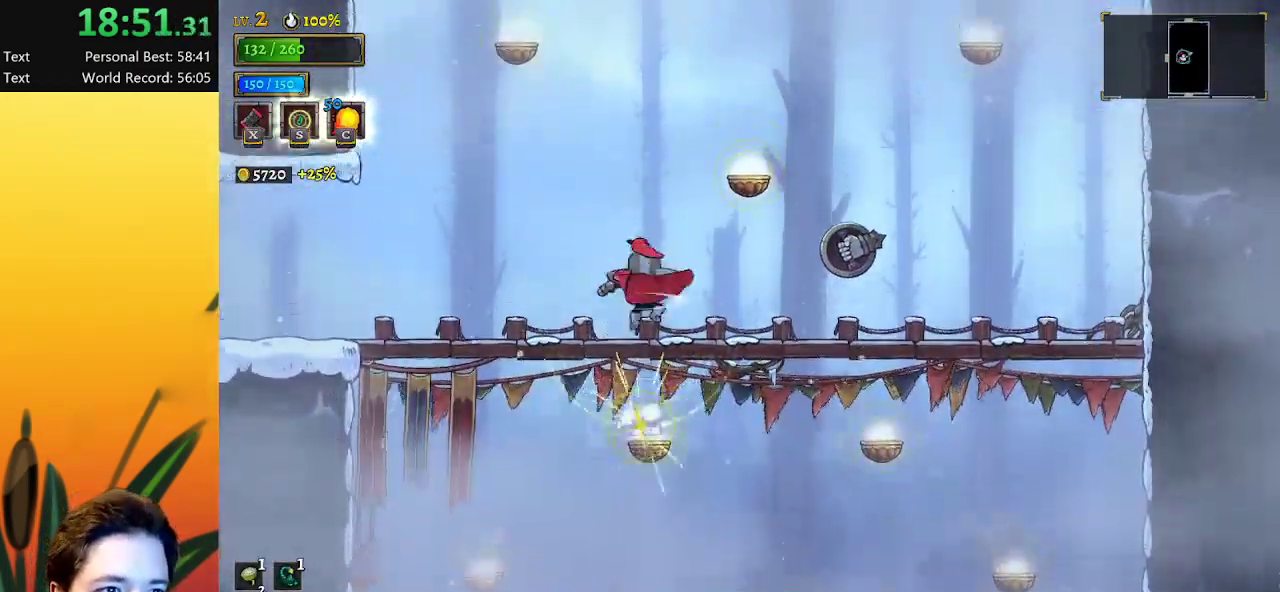
{"keys": ["left"], "events": [[67, "down", "up"], [67, "right", "down"], [267, "down", "down"], [317, "right", "up"], [450, "down", "up"], [500, "left", "down"]]}
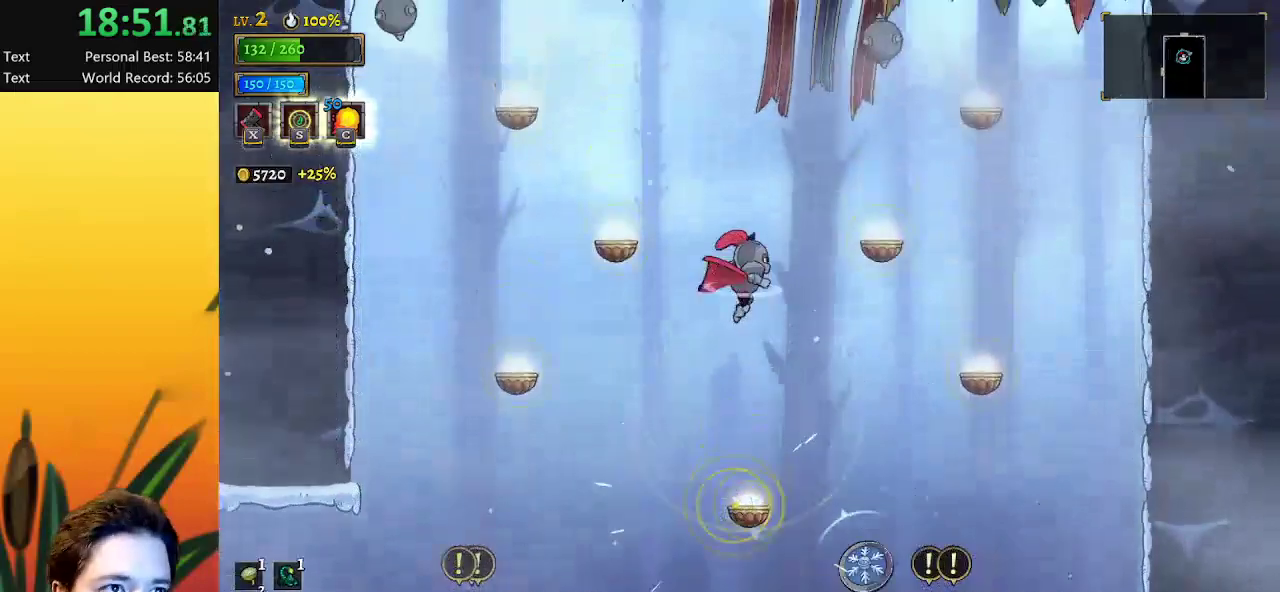
{"keys": [], "events": [[333, "left", "up"]]}
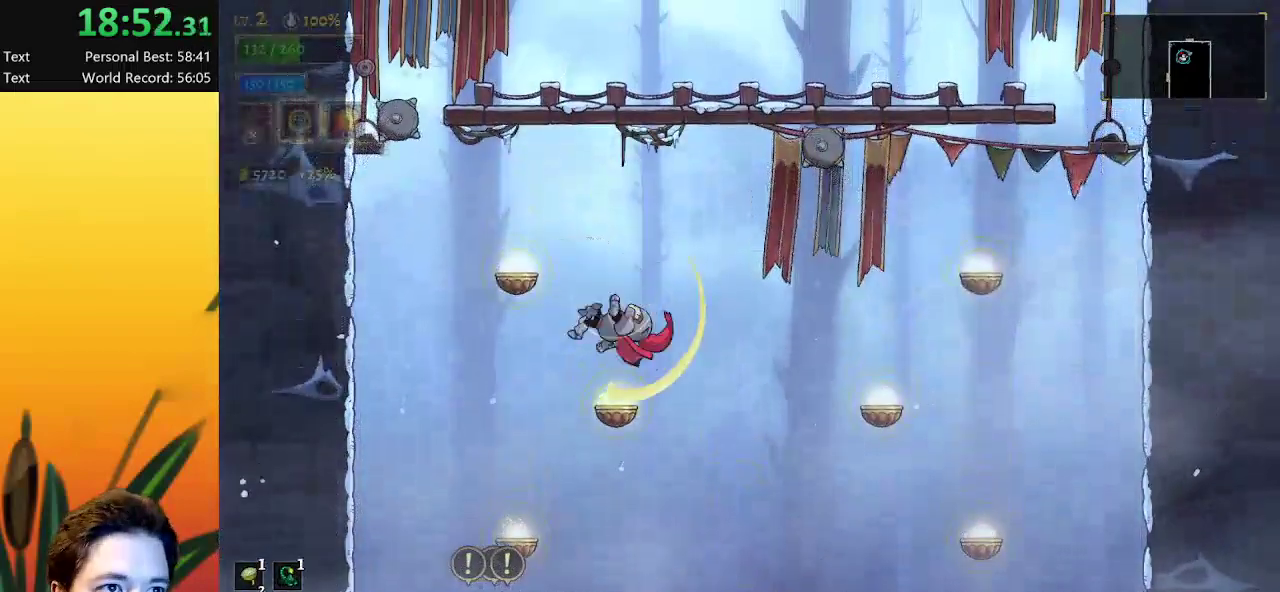
{"keys": ["right"], "events": [[33, "down", "down"], [267, "down", "up"], [350, "right", "down"]]}
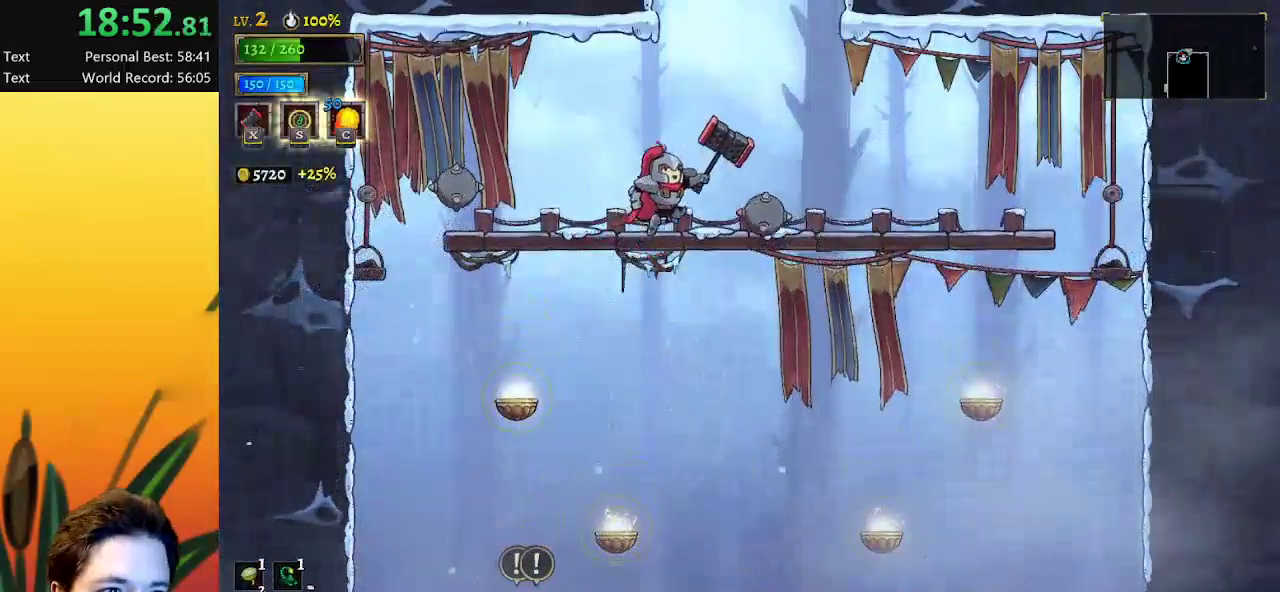
{"keys": [], "events": [[33, "down", "down"], [83, "right", "up"], [183, "down", "up"], [233, "right", "down"], [367, "right", "up"]]}
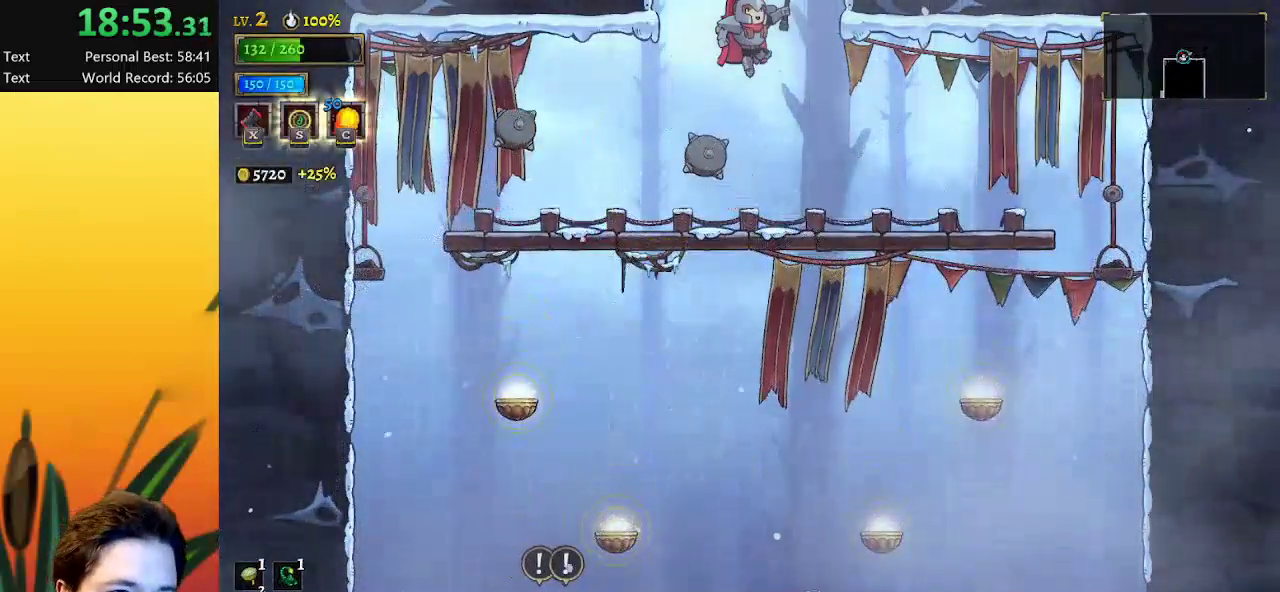
{"keys": [], "events": [[17, "down", "down"], [233, "down", "up"]]}
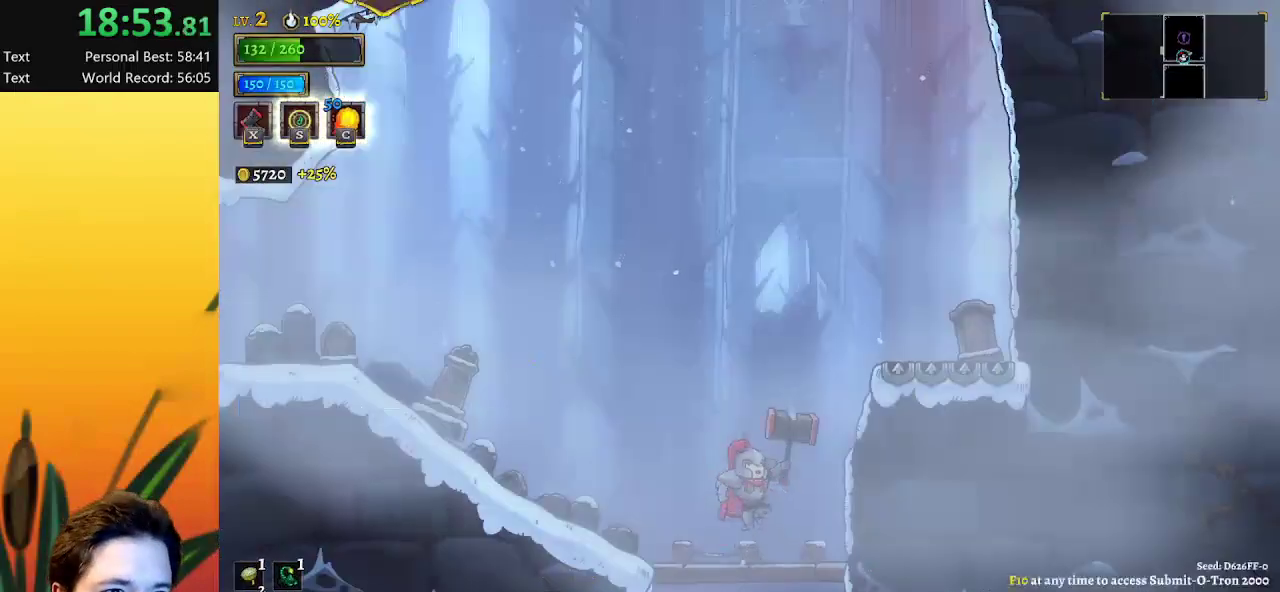
{"keys": [], "events": []}
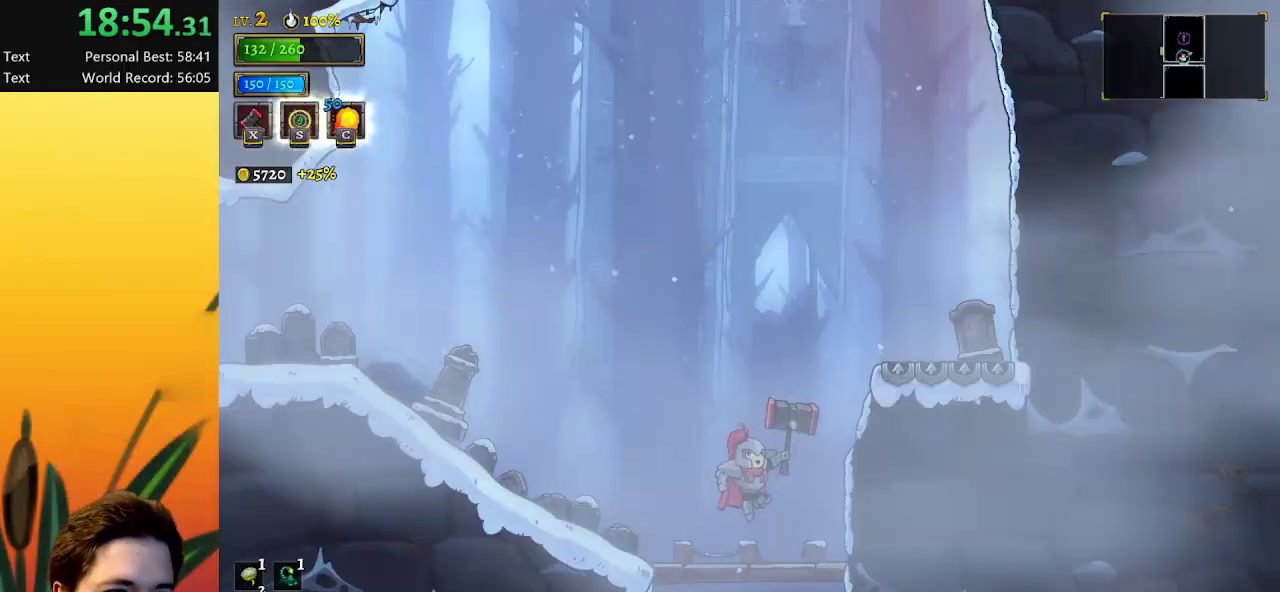
{"keys": [], "events": []}
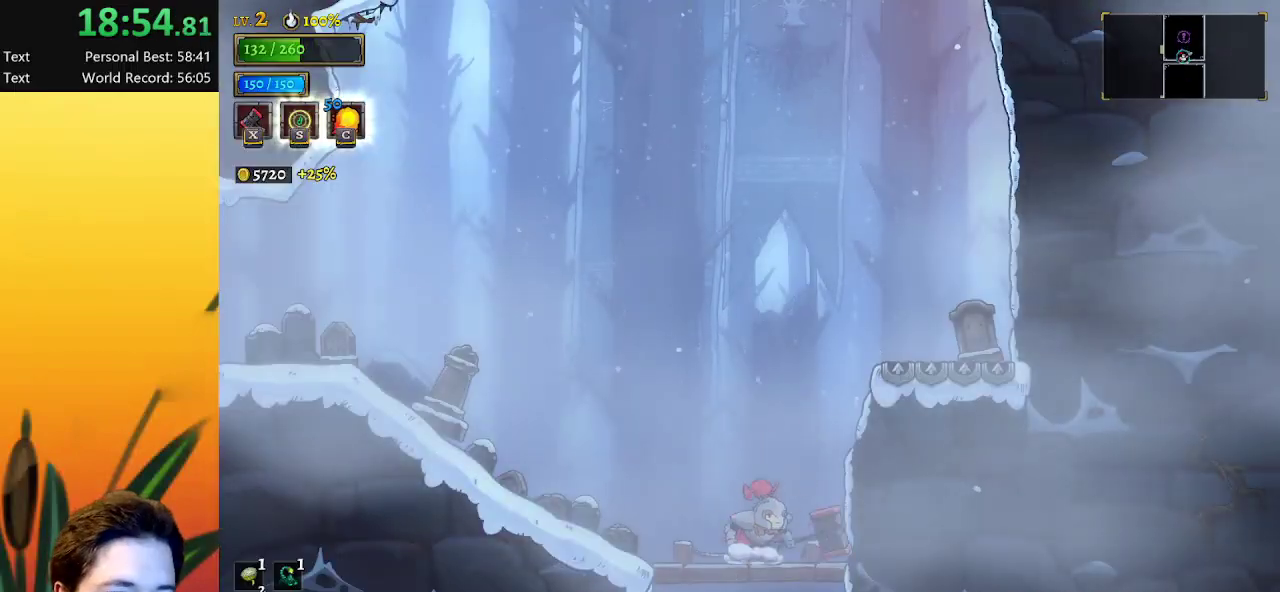
{"keys": [], "events": [[17, "right", "down"], [17, "z", "down"], [250, "z", "up"], [450, "right", "up"]]}
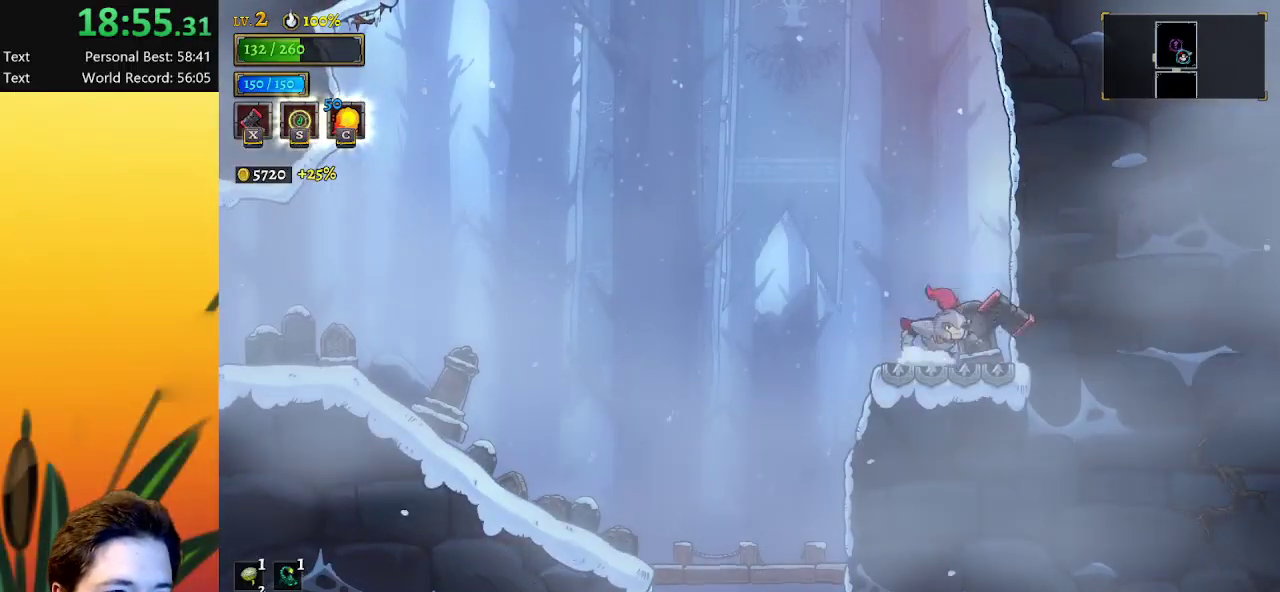
{"keys": ["down"], "events": [[33, "left", "down"], [83, "z", "down"], [233, "z", "up"], [367, "left", "up"], [500, "down", "down"]]}
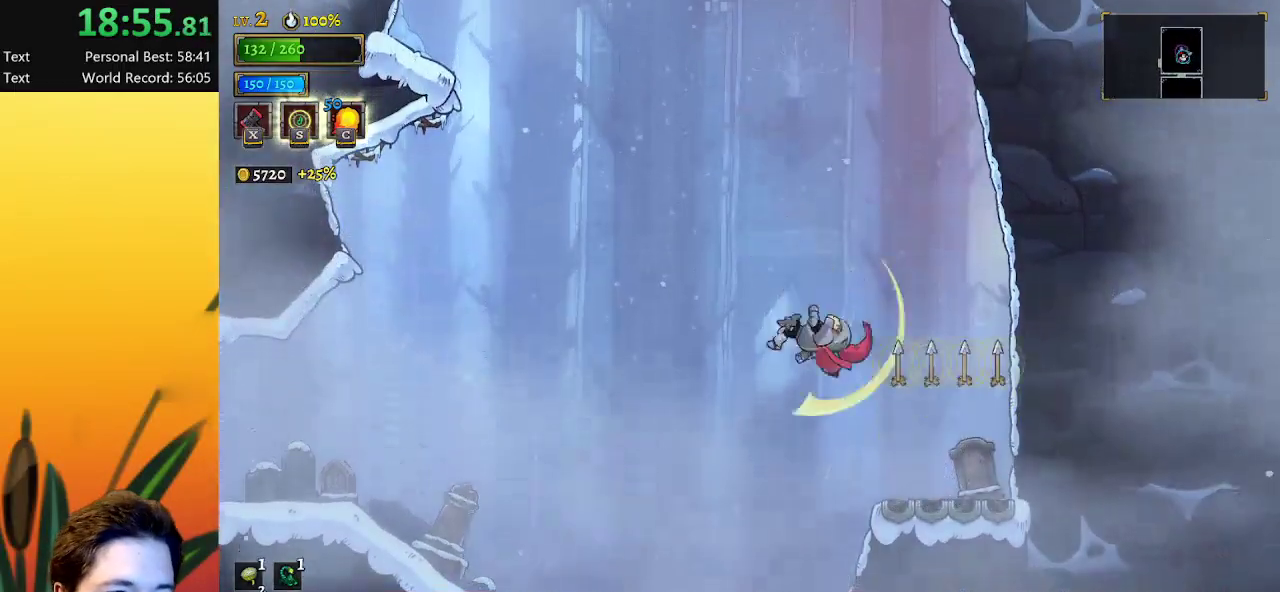
{"keys": ["down"], "events": [[183, "down", "up"], [283, "right", "down"], [433, "right", "up"], [467, "down", "down"]]}